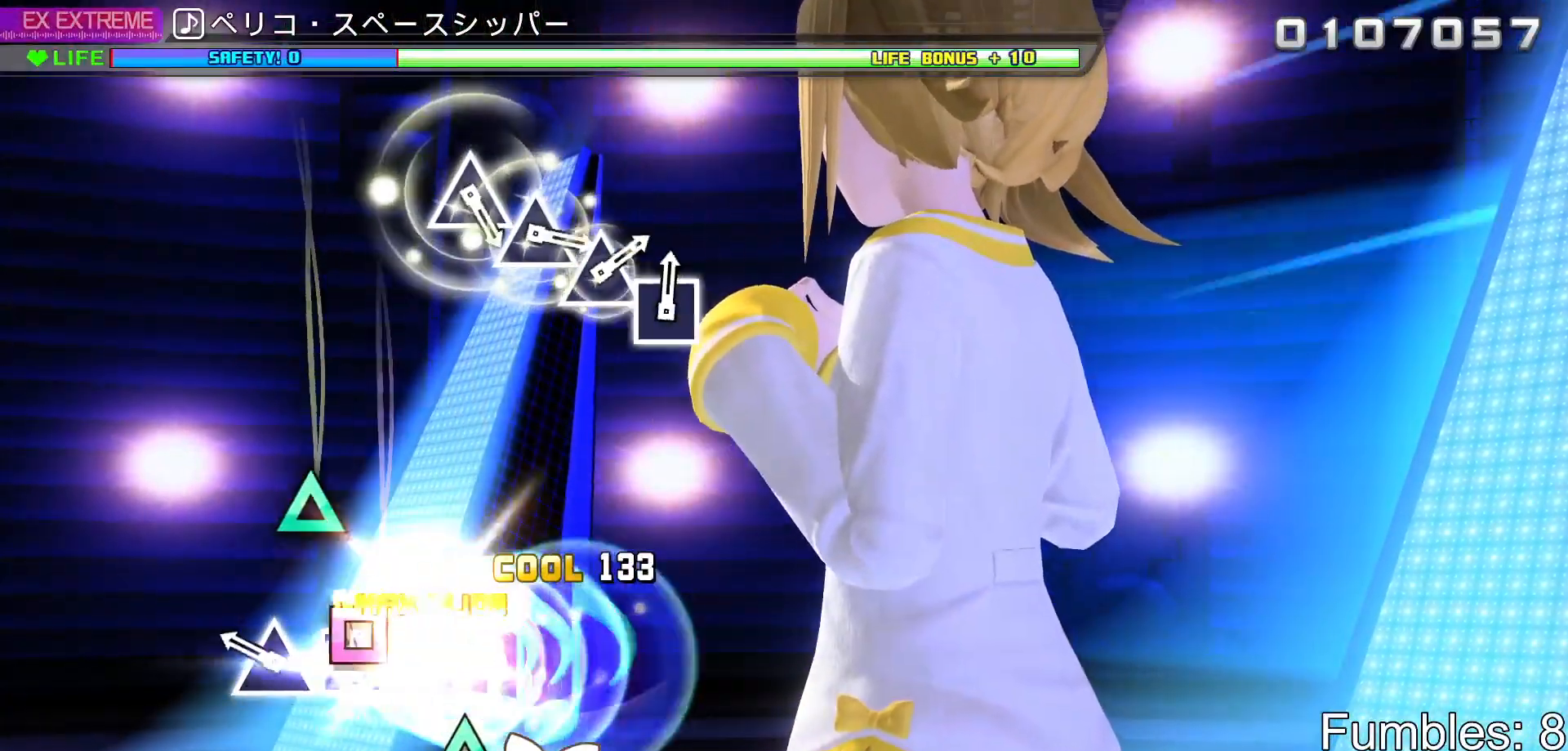
Gameplay with a controller (PlayStation layout); each line is a JSON object with the inputs held at the frame after it. "events" lists button and stick changes between this image and that frame as [ms after this image, input, new state], when the widget could be followed in between. Not read: L3.
{"buttons": [], "left_stick": "center", "right_stick": "center", "events": [[67, "SQUARE", "down"], [200, "SQUARE", "up"], [283, "TRIANGLE", "down"], [417, "TRIANGLE", "up"]]}
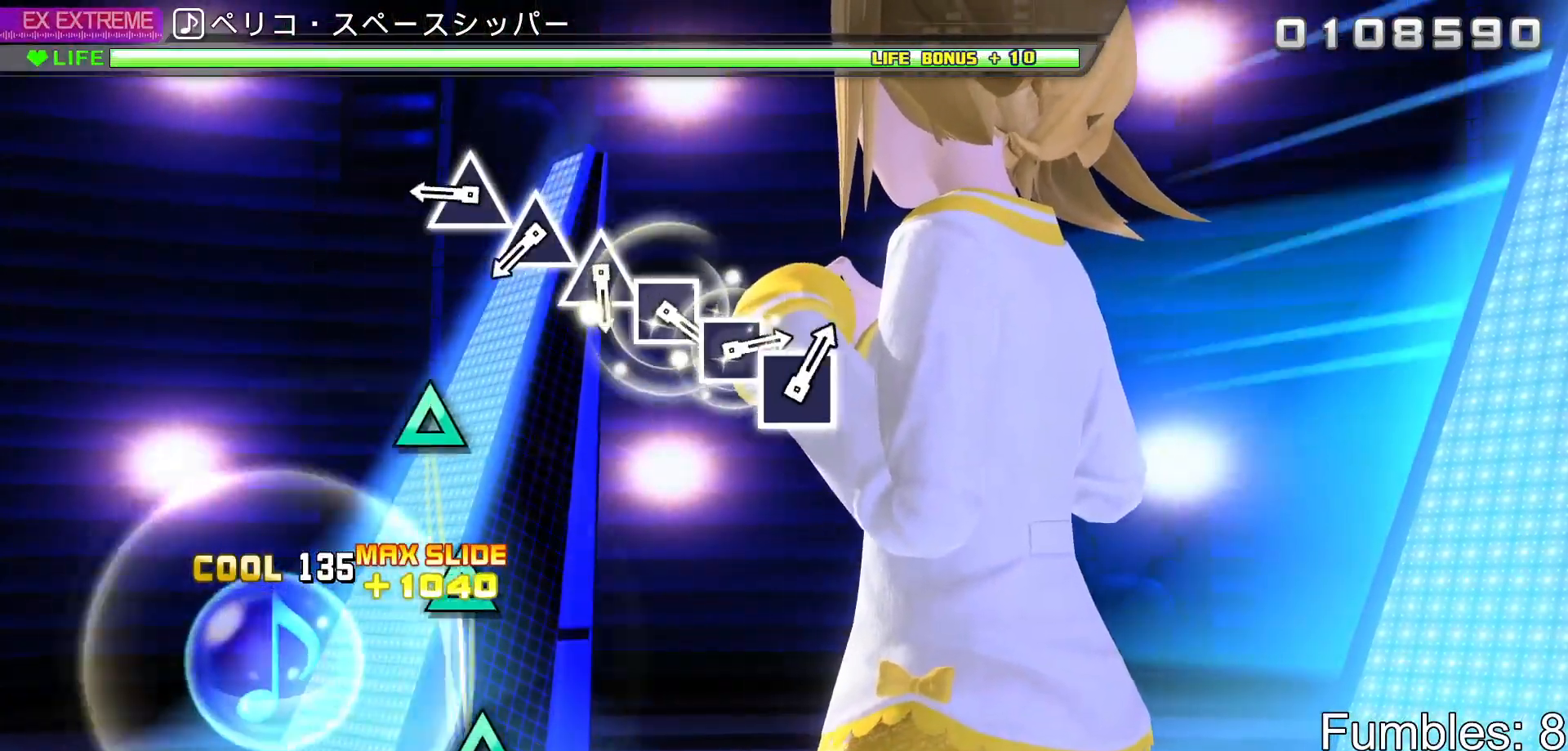
{"buttons": [], "left_stick": "center", "right_stick": "center", "events": [[367, "TRIANGLE", "down"], [467, "TRIANGLE", "up"]]}
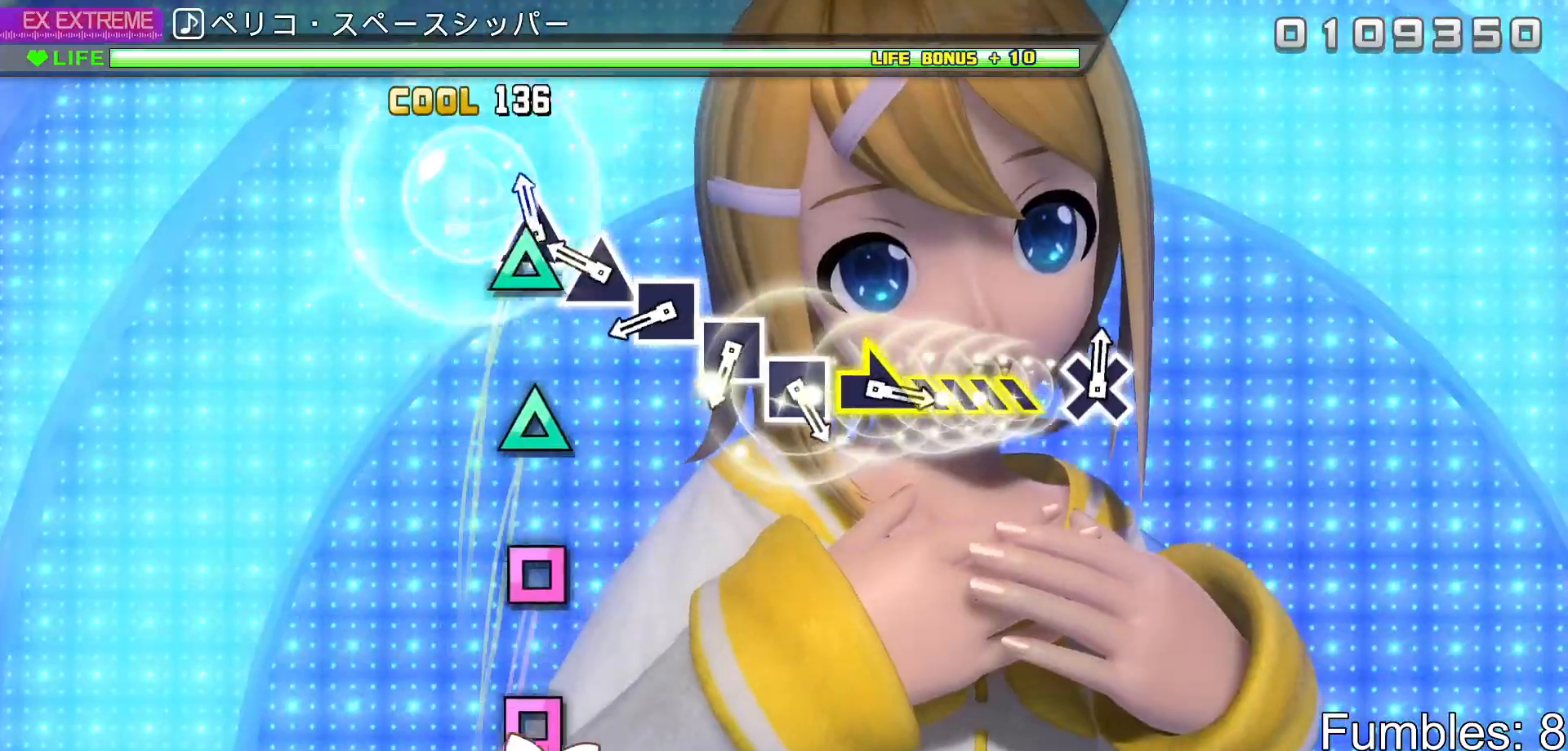
{"buttons": ["SQUARE"], "left_stick": "center", "right_stick": "center", "events": [[50, "TRIANGLE", "down"], [167, "TRIANGLE", "up"], [283, "TRIANGLE", "down"], [367, "TRIANGLE", "up"], [467, "SQUARE", "down"]]}
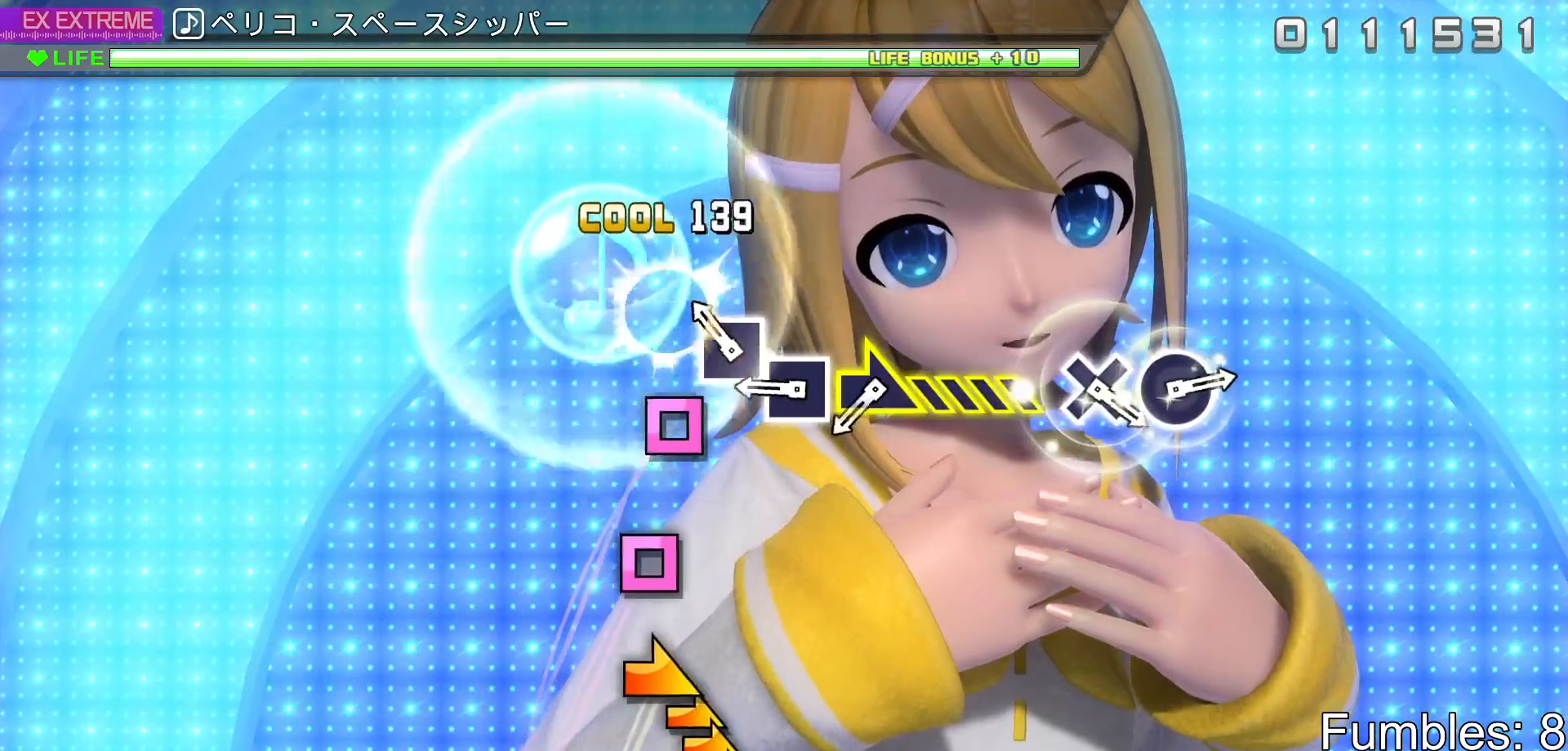
{"buttons": [], "left_stick": "center", "right_stick": "center", "events": [[67, "SQUARE", "up"], [167, "SQUARE", "down"], [300, "SQUARE", "up"], [383, "SQUARE", "down"], [500, "SQUARE", "up"]]}
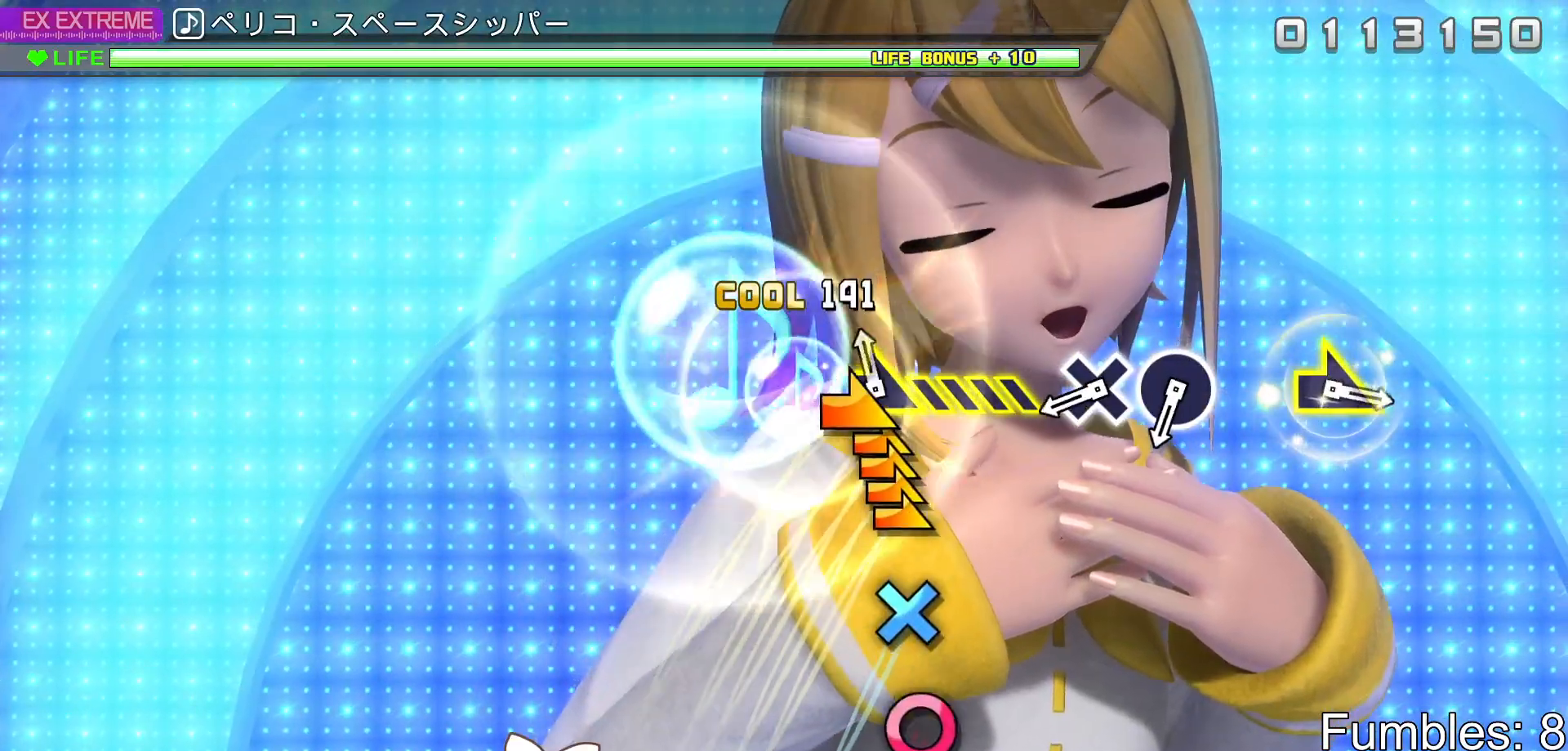
{"buttons": ["CROSS"], "left_stick": "center", "right_stick": "center", "events": [[50, "left_stick", "right"], [333, "left_stick", "center"], [467, "CROSS", "down"]]}
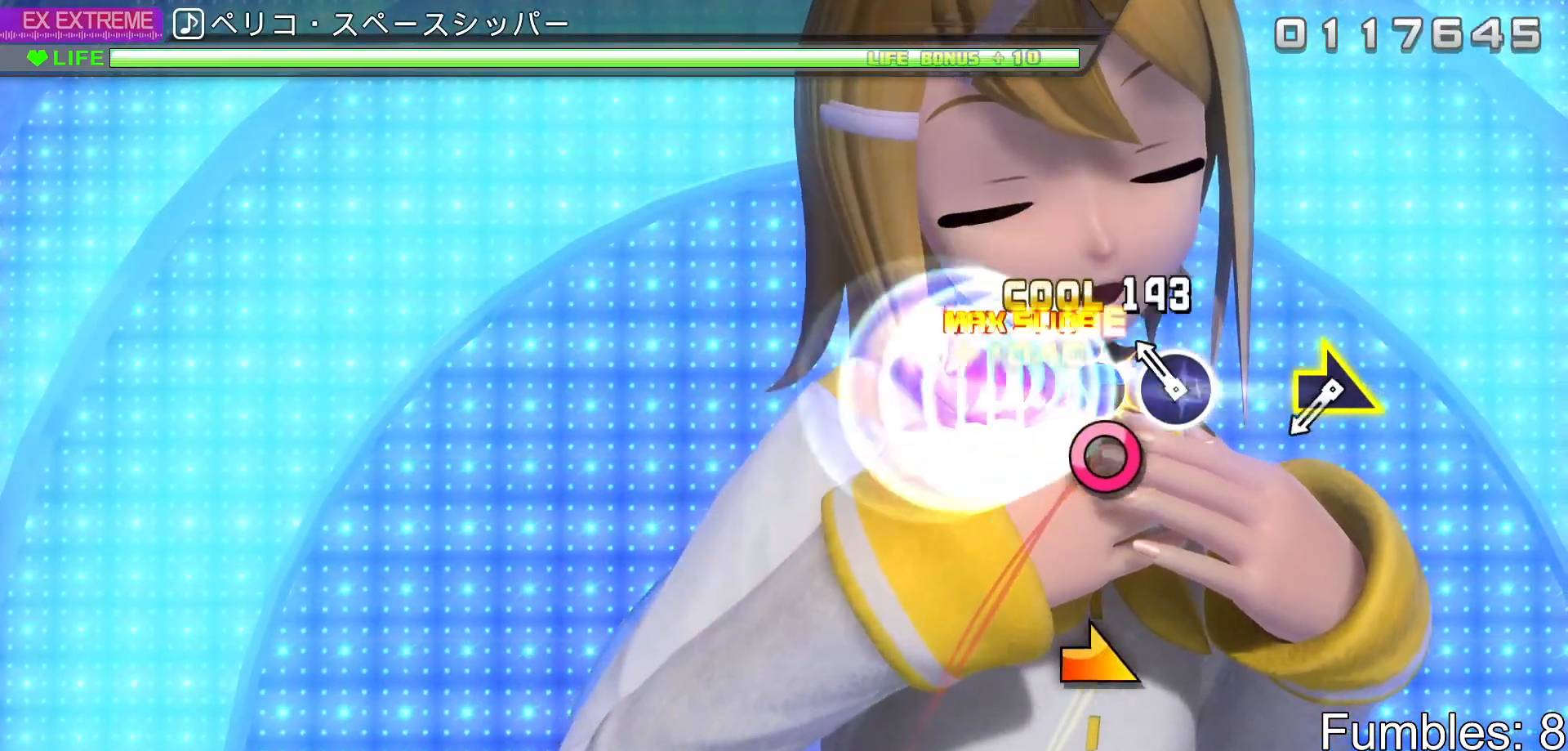
{"buttons": [], "left_stick": "center", "right_stick": "center", "events": [[83, "CROSS", "up"], [167, "CIRCLE", "down"], [333, "CIRCLE", "up"]]}
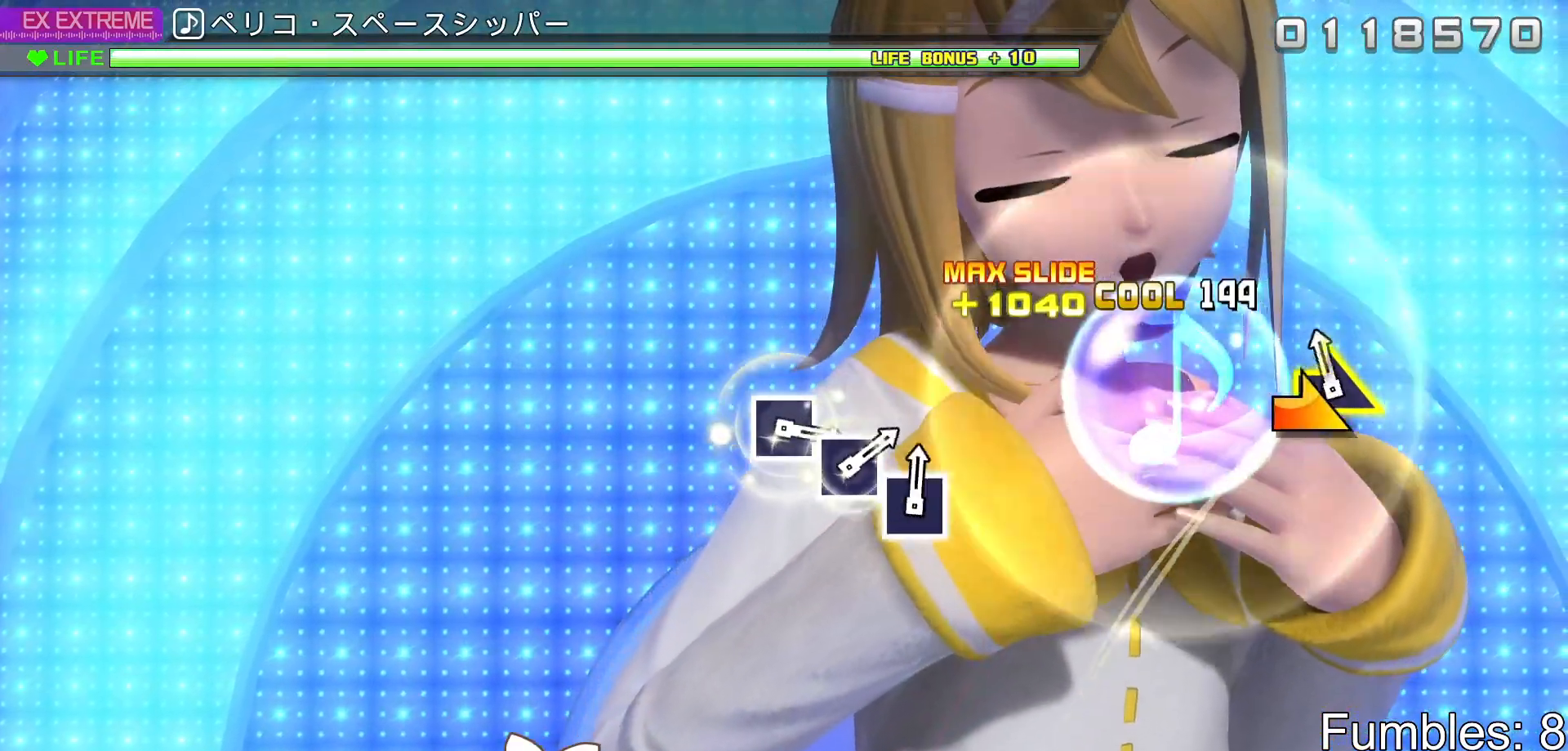
{"buttons": [], "left_stick": "center", "right_stick": "center", "events": [[50, "left_stick", "right"], [283, "left_stick", "center"]]}
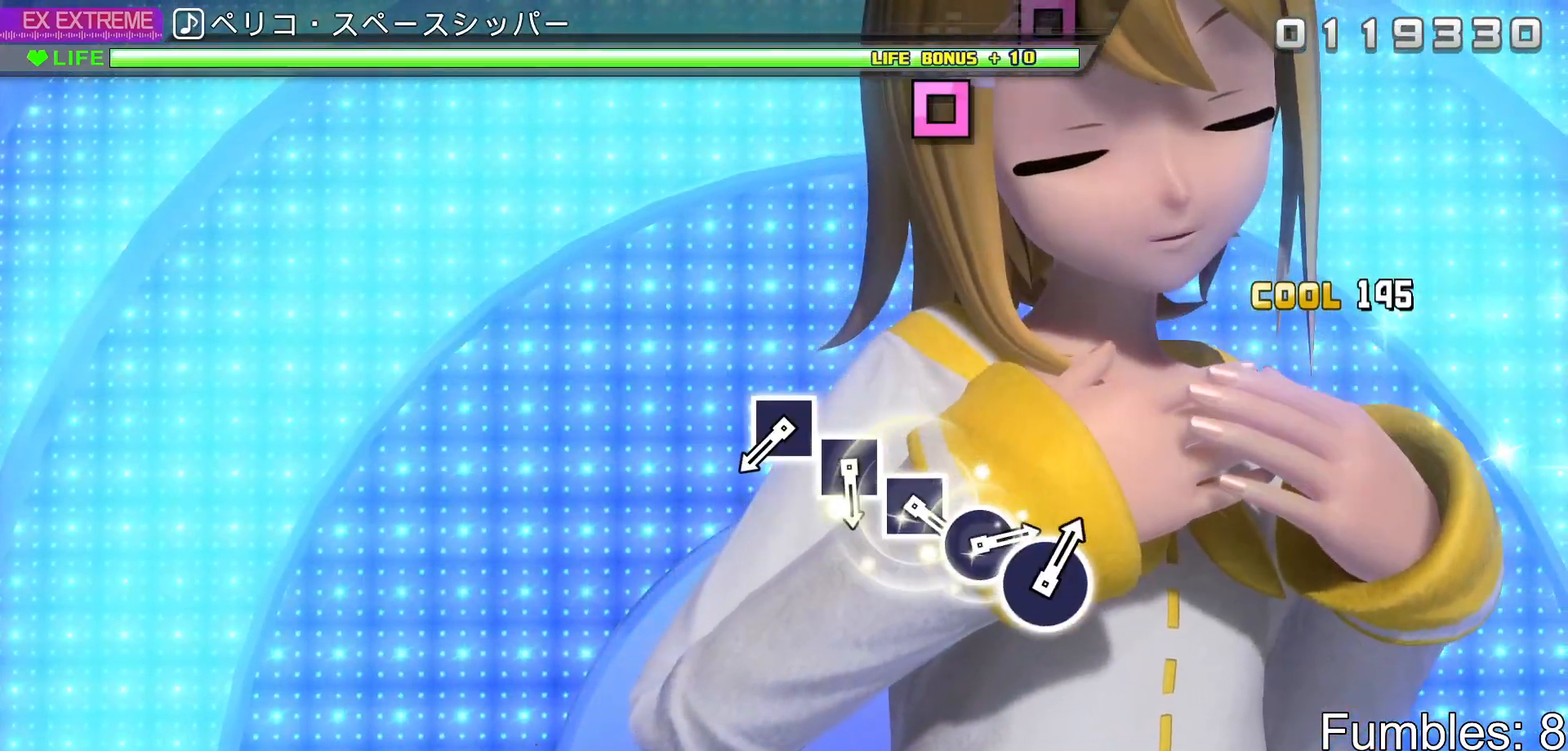
{"buttons": [], "left_stick": "center", "right_stick": "center", "events": [[200, "START", "down"], [333, "START", "up"]]}
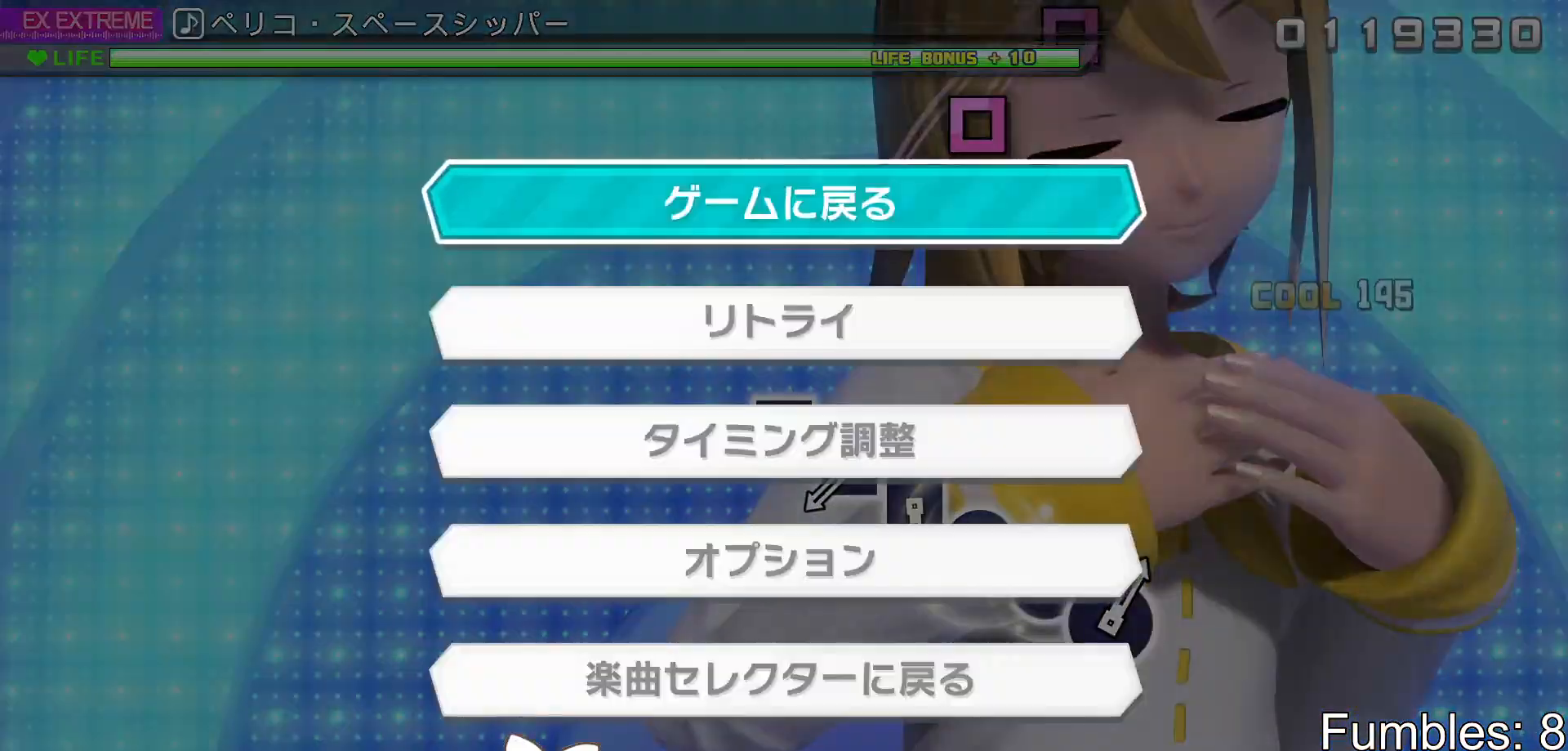
{"buttons": [], "left_stick": "center", "right_stick": "center", "events": [[83, "DPAD_UP", "down"], [150, "DPAD_UP", "up"], [167, "CROSS", "down"], [250, "CROSS", "up"]]}
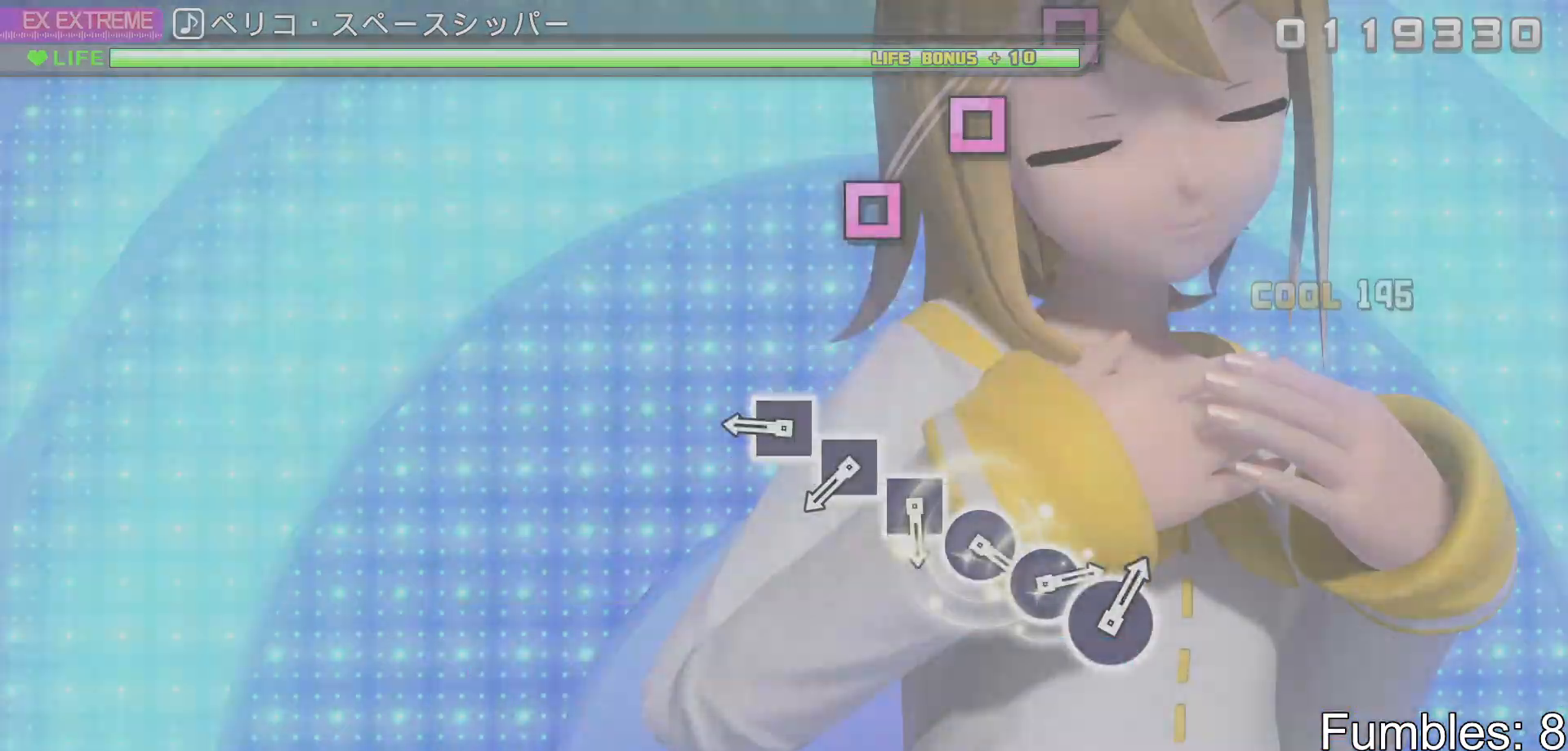
{"buttons": [], "left_stick": "center", "right_stick": "center", "events": []}
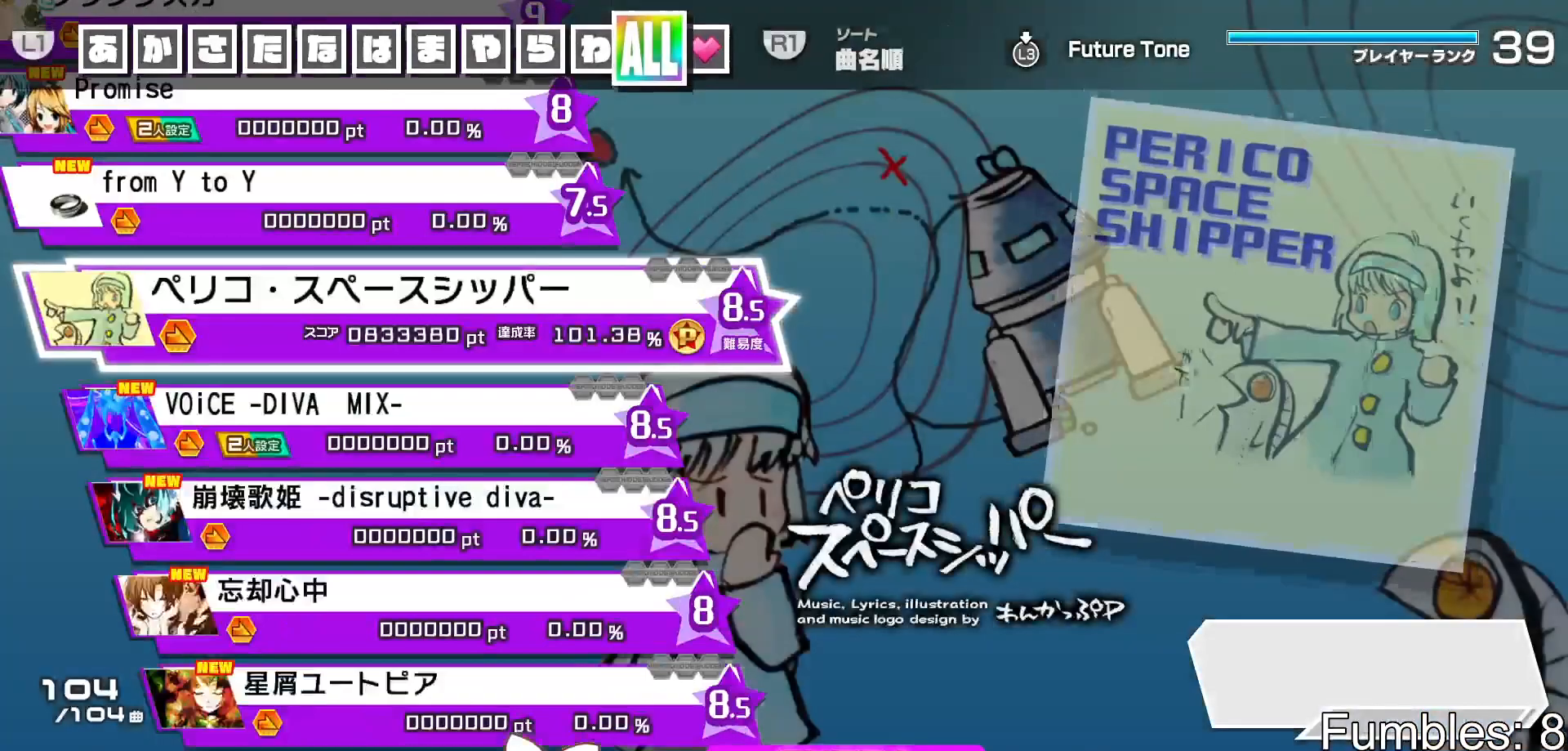
{"buttons": [], "left_stick": "center", "right_stick": "center", "events": []}
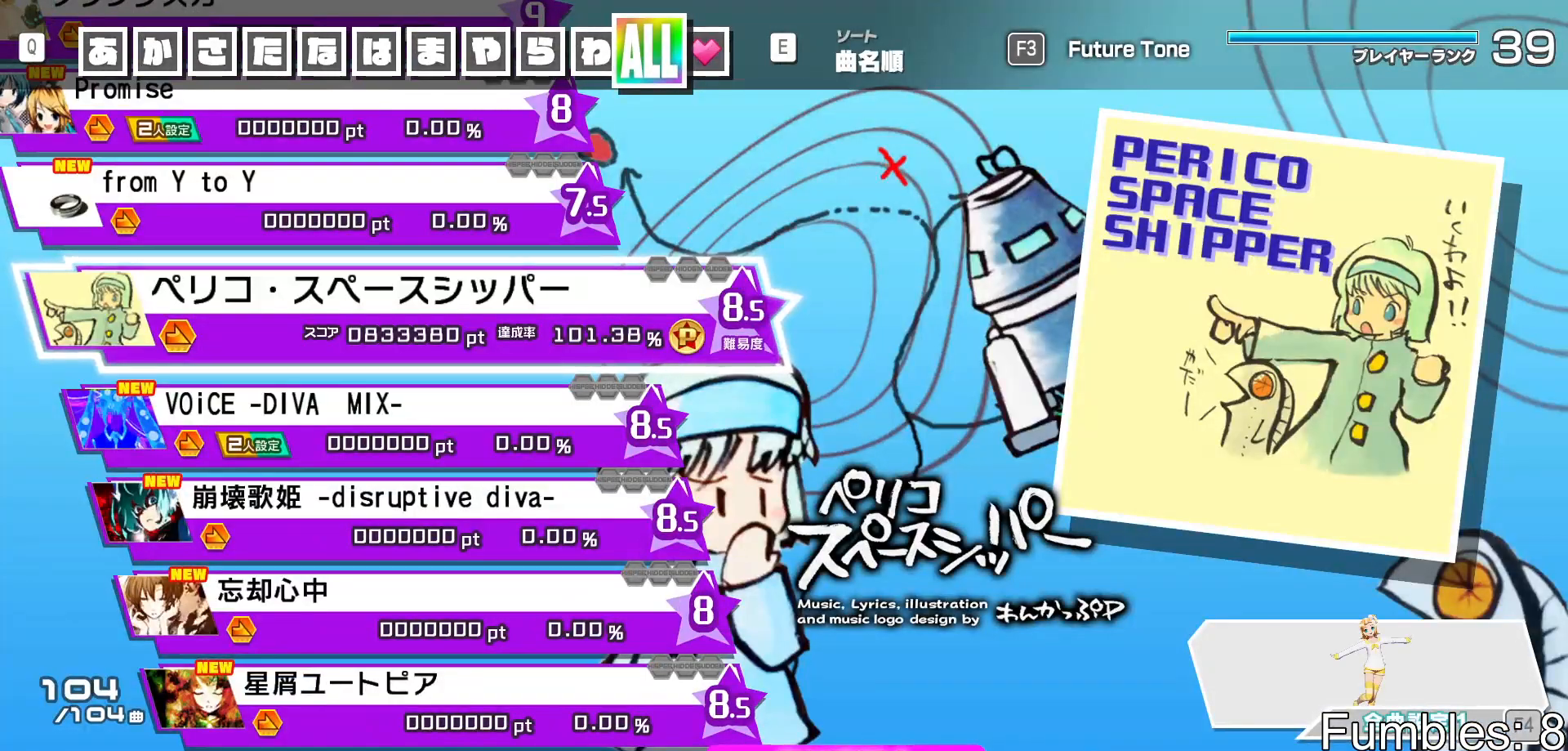
{"buttons": [], "left_stick": "center", "right_stick": "center", "events": []}
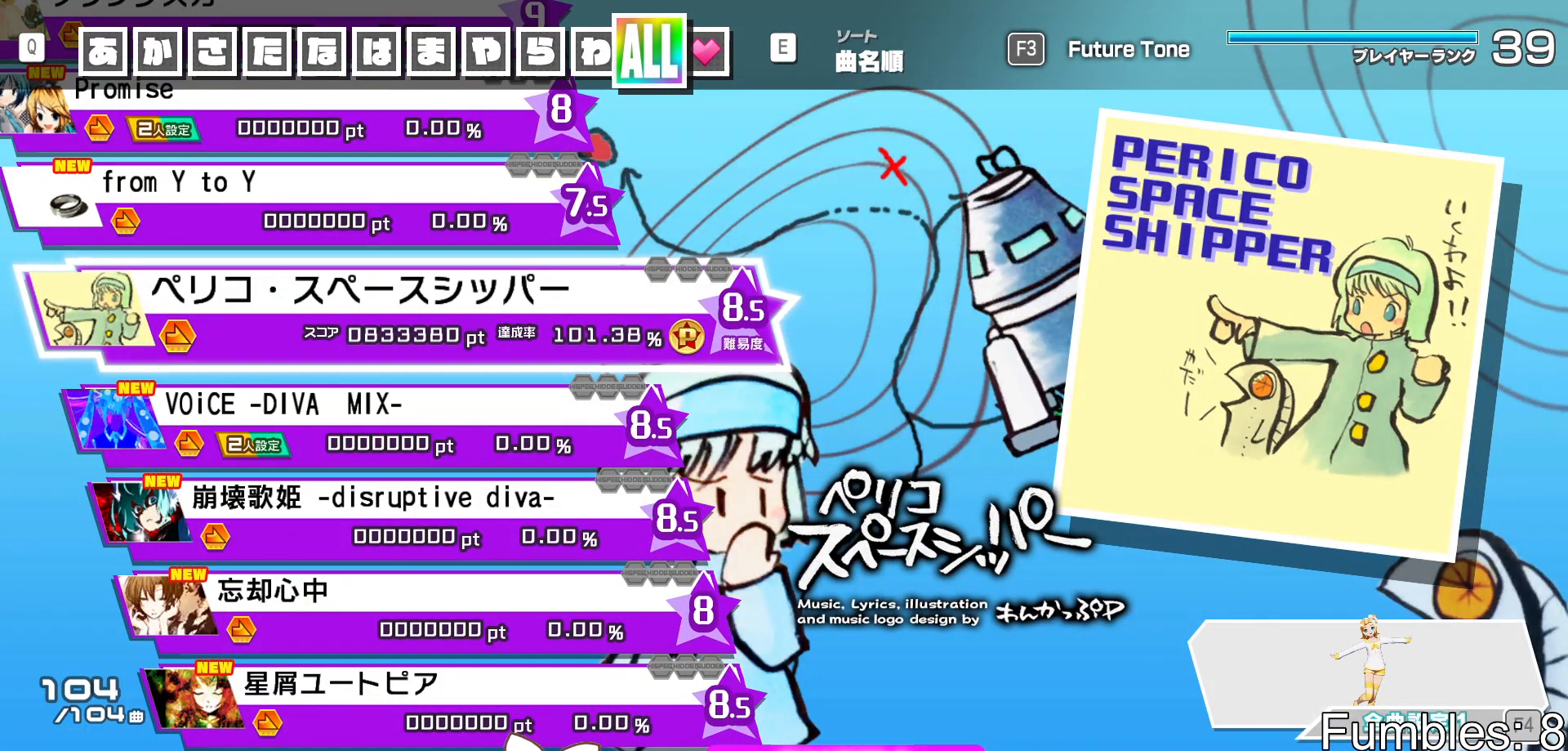
{"buttons": [], "left_stick": "center", "right_stick": "center", "events": []}
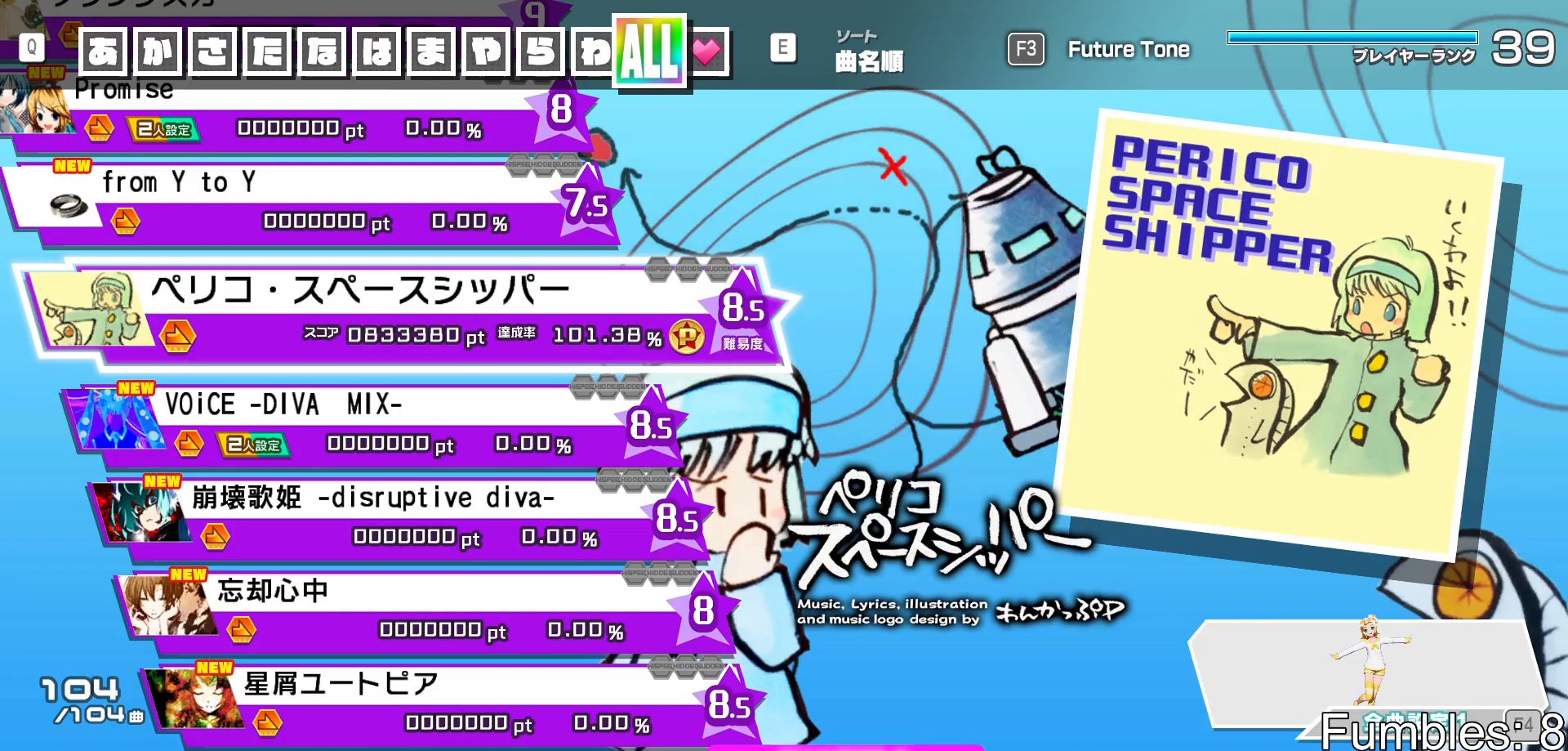
{"buttons": [], "left_stick": "center", "right_stick": "center", "events": []}
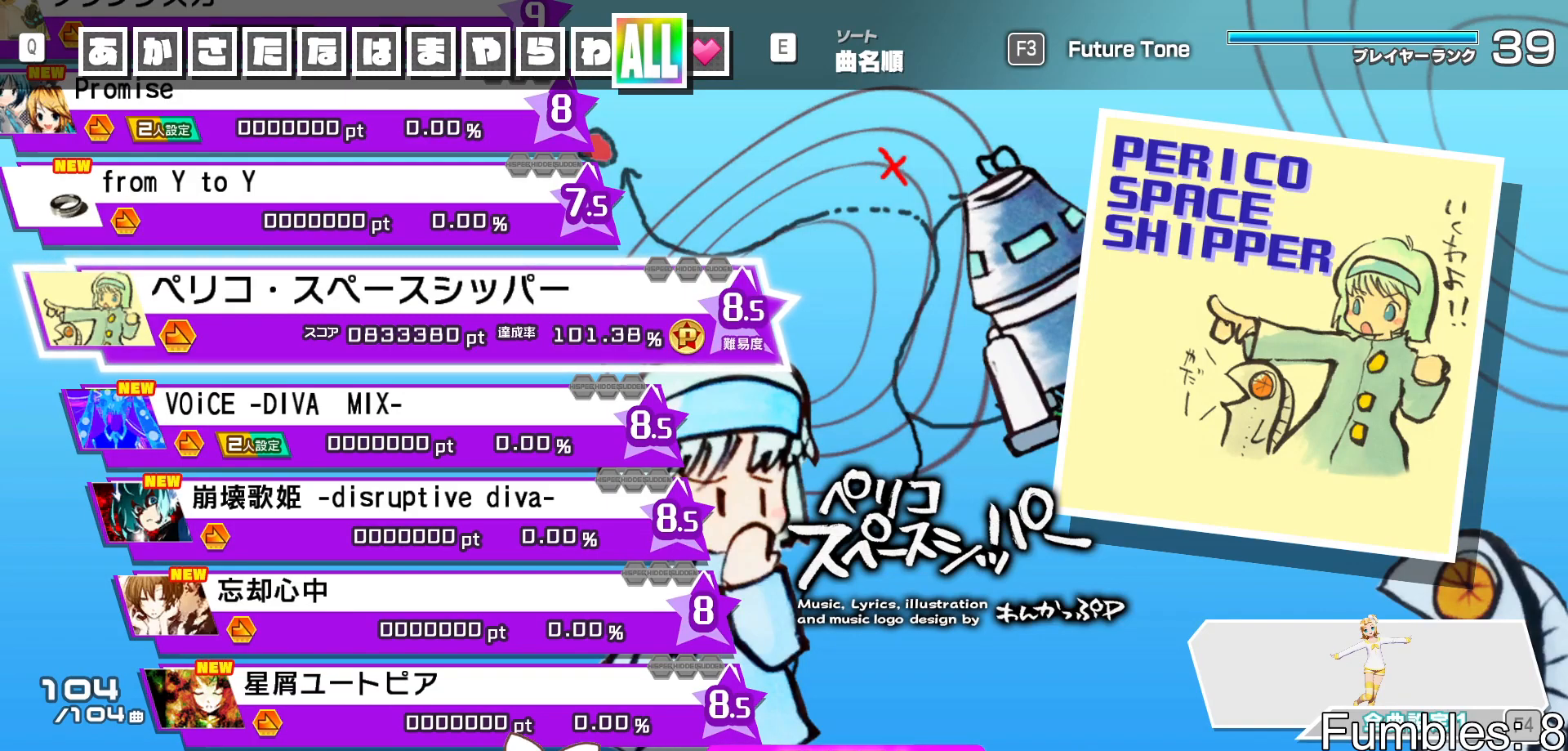
{"buttons": [], "left_stick": "center", "right_stick": "center", "events": []}
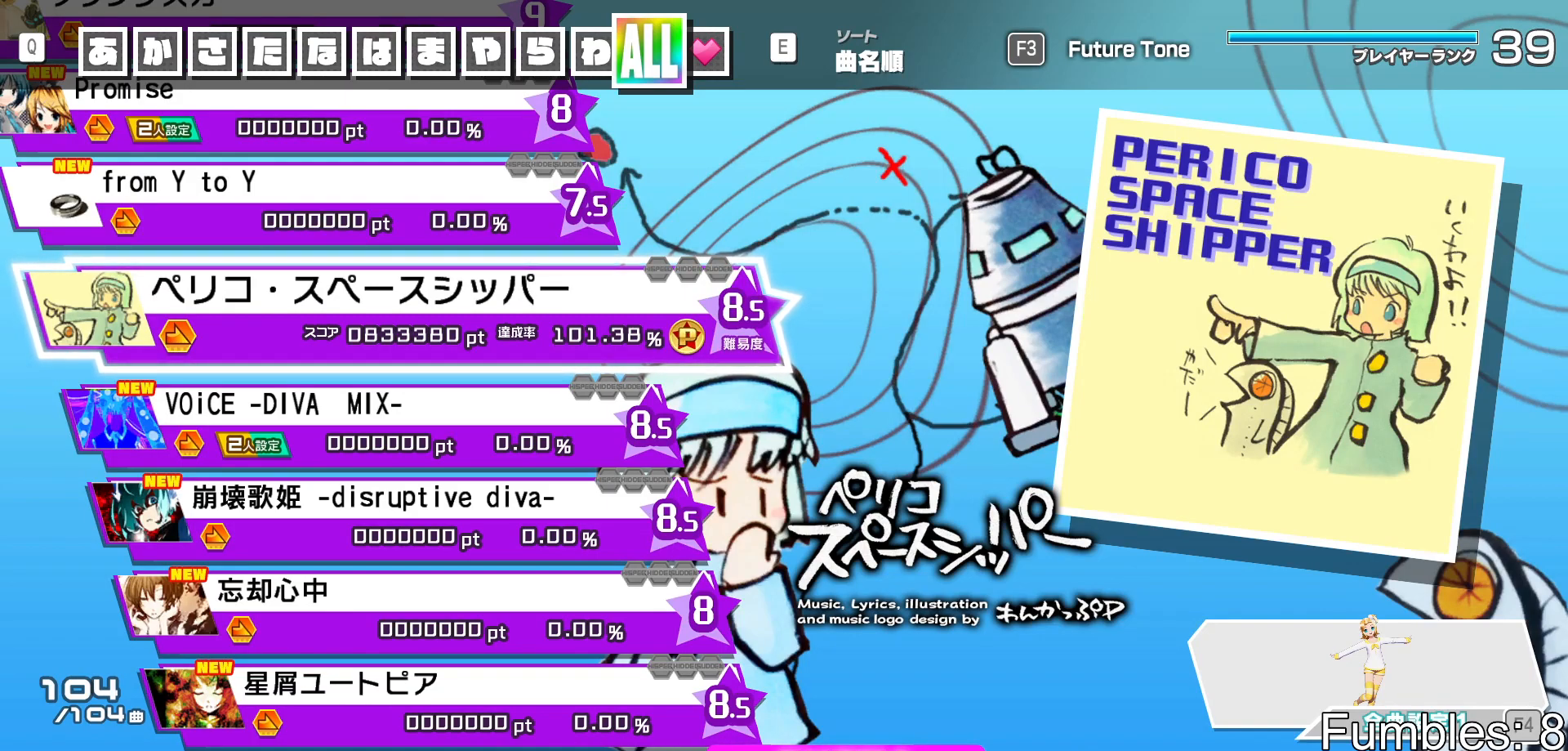
{"buttons": [], "left_stick": "center", "right_stick": "center", "events": []}
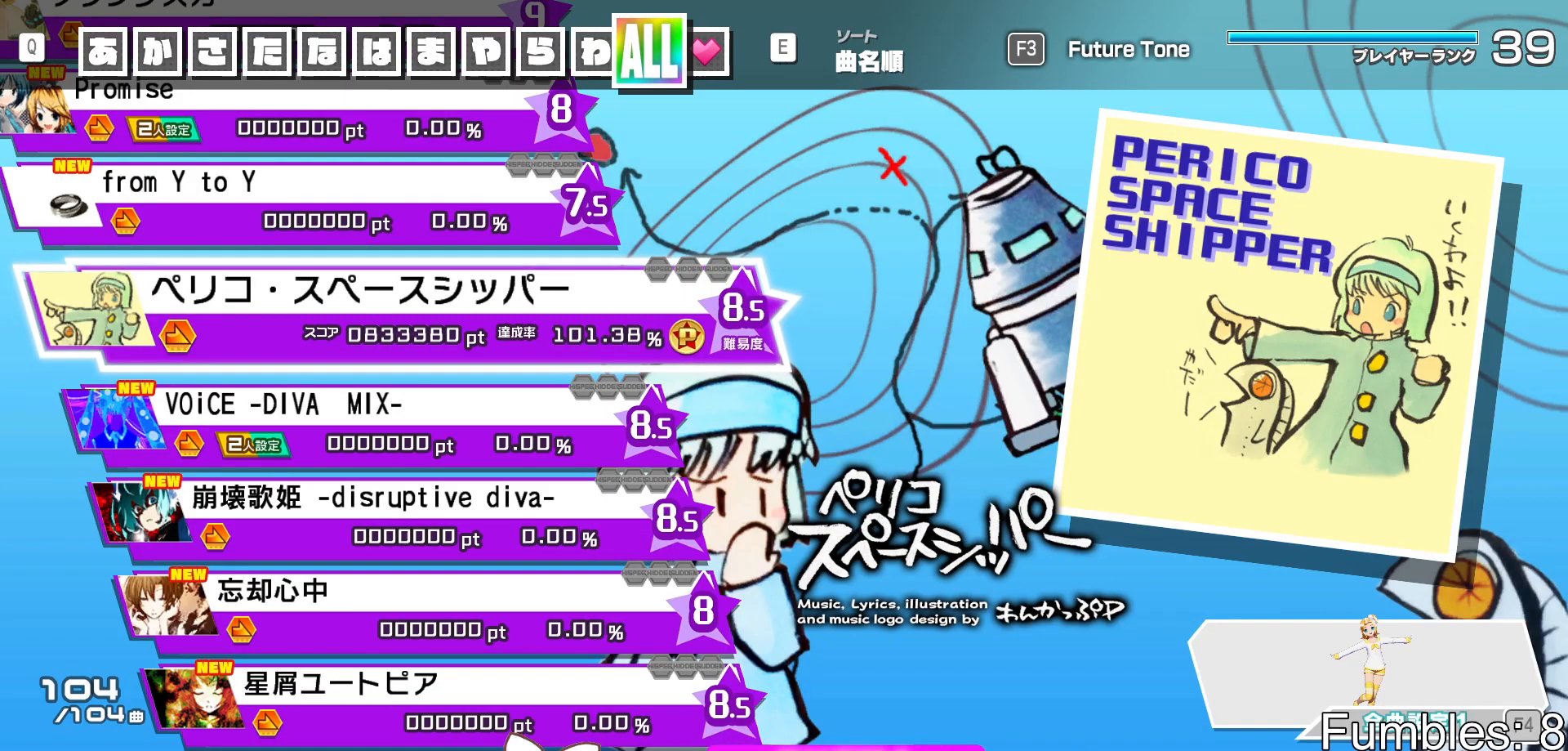
{"buttons": [], "left_stick": "center", "right_stick": "center", "events": []}
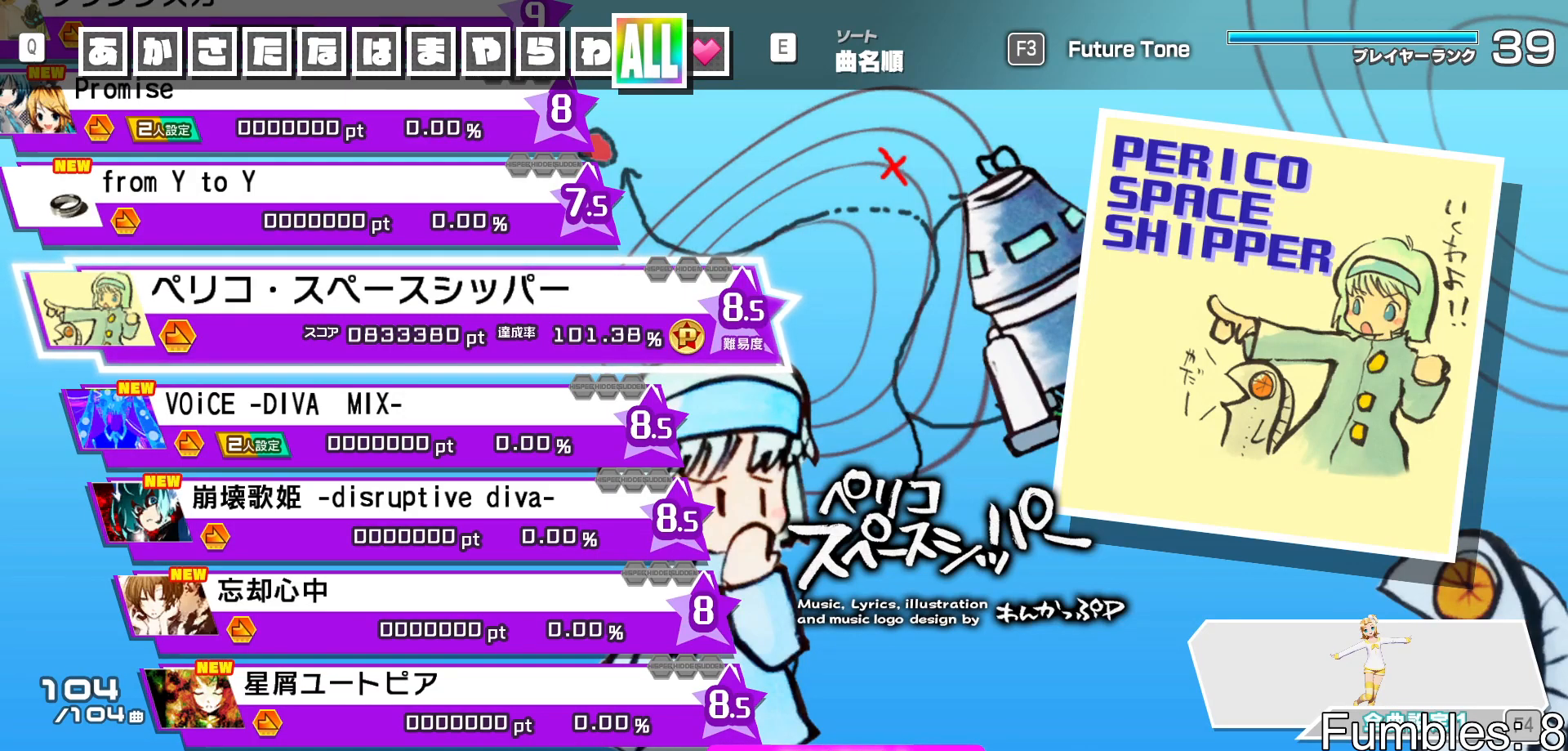
{"buttons": [], "left_stick": "center", "right_stick": "center", "events": []}
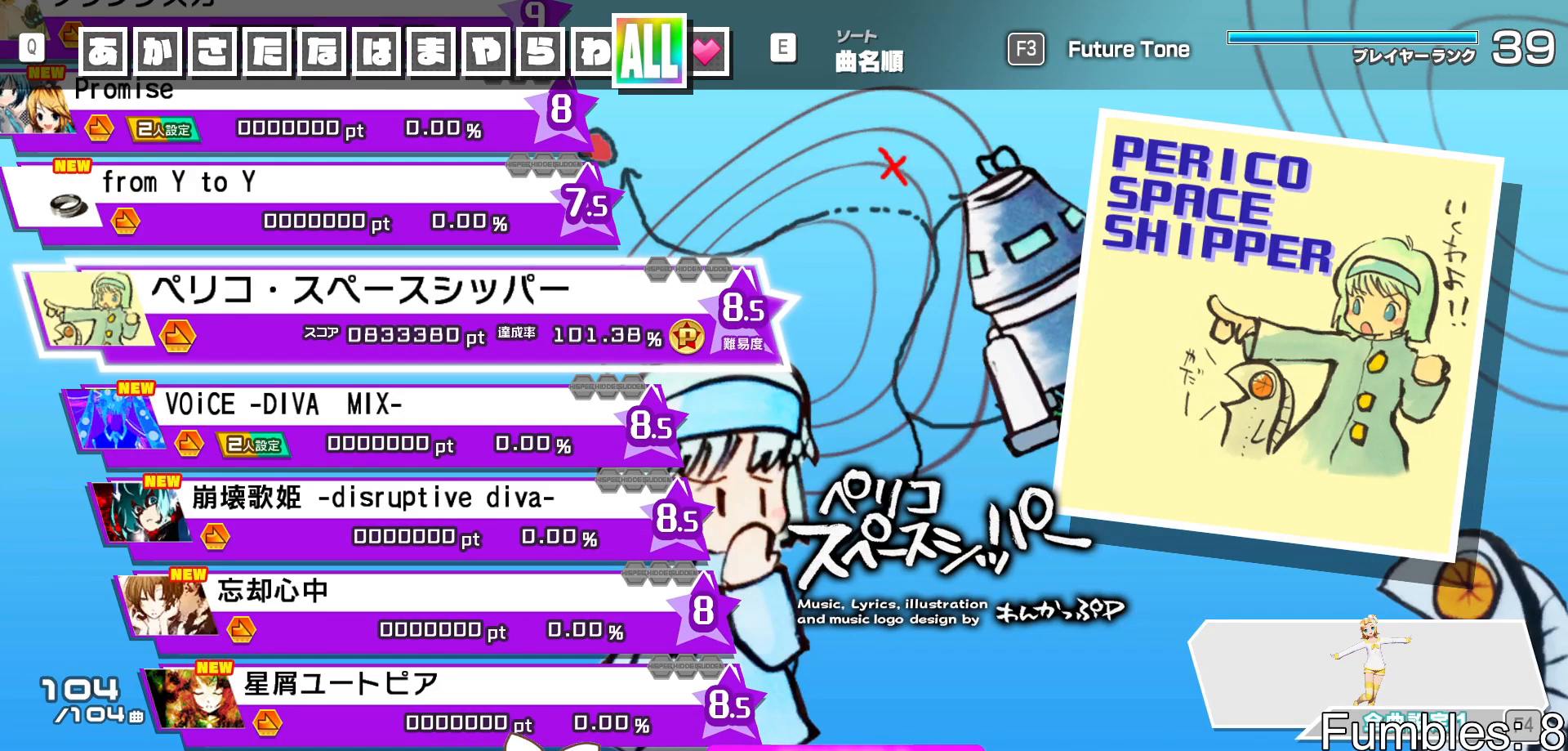
{"buttons": [], "left_stick": "center", "right_stick": "center", "events": []}
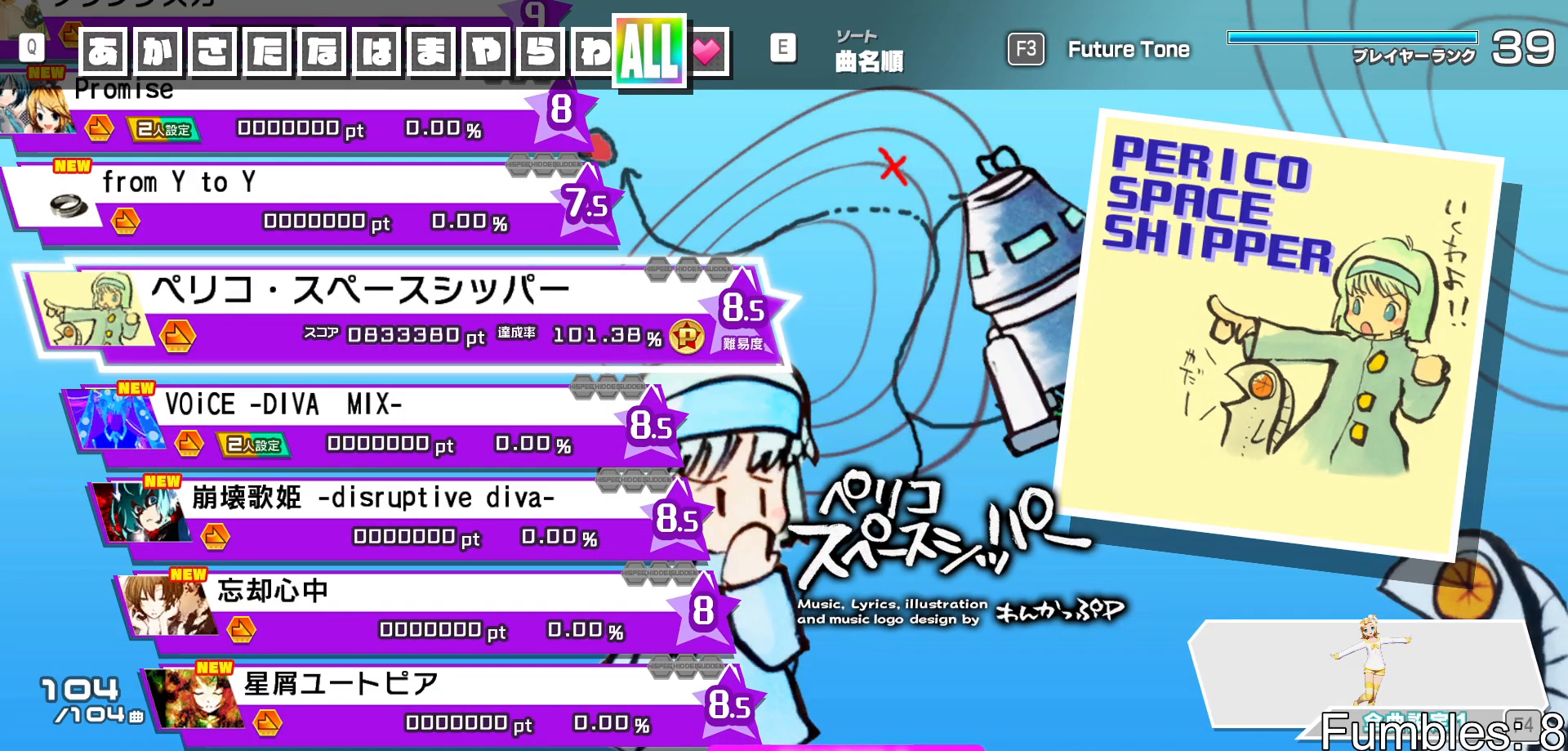
{"buttons": [], "left_stick": "center", "right_stick": "center", "events": [[67, "TRIANGLE", "down"], [150, "TRIANGLE", "up"]]}
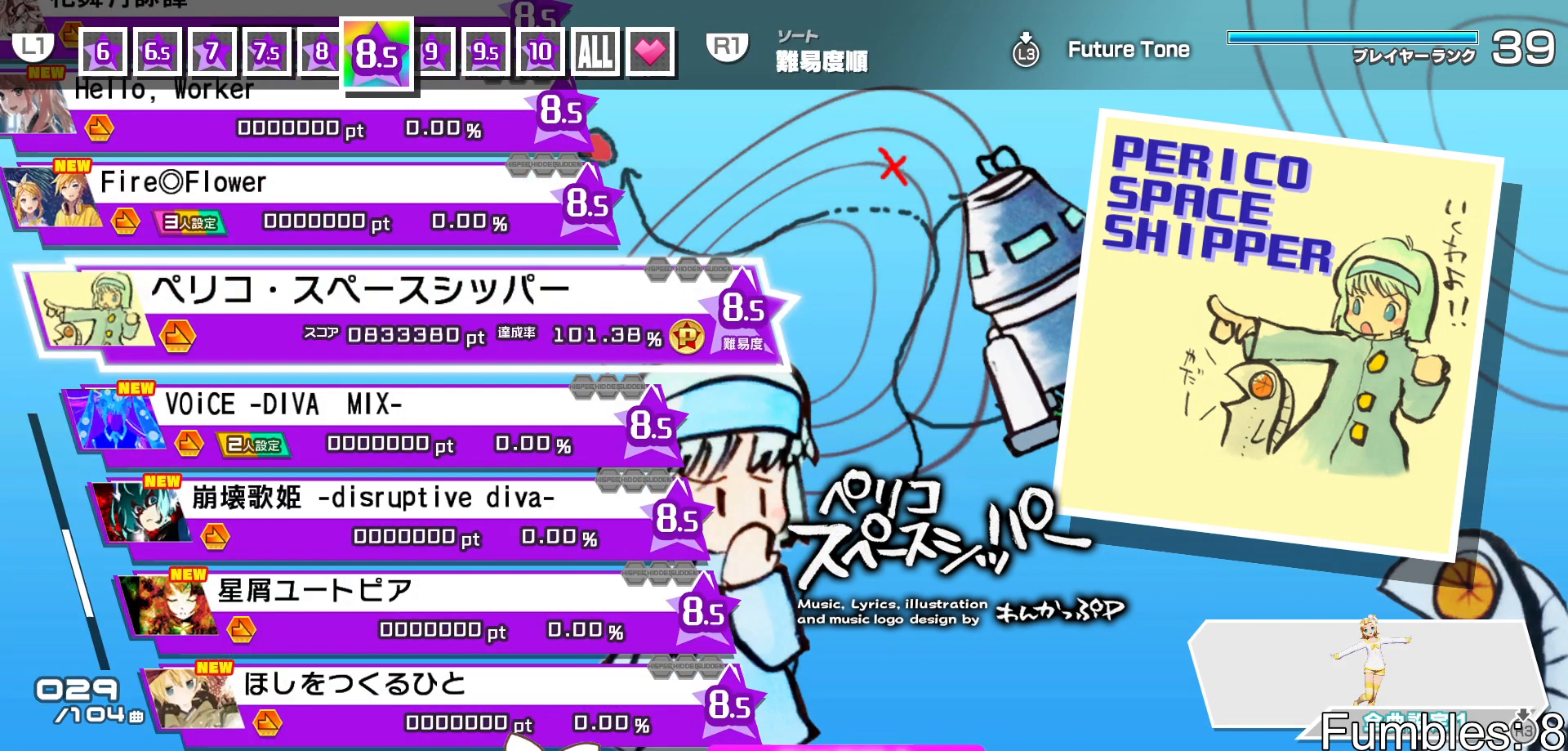
{"buttons": [], "left_stick": "center", "right_stick": "center", "events": [[117, "R1", "down"], [200, "R1", "up"], [300, "R1", "down"], [333, "R1", "up"], [400, "R1", "down"], [467, "R1", "up"]]}
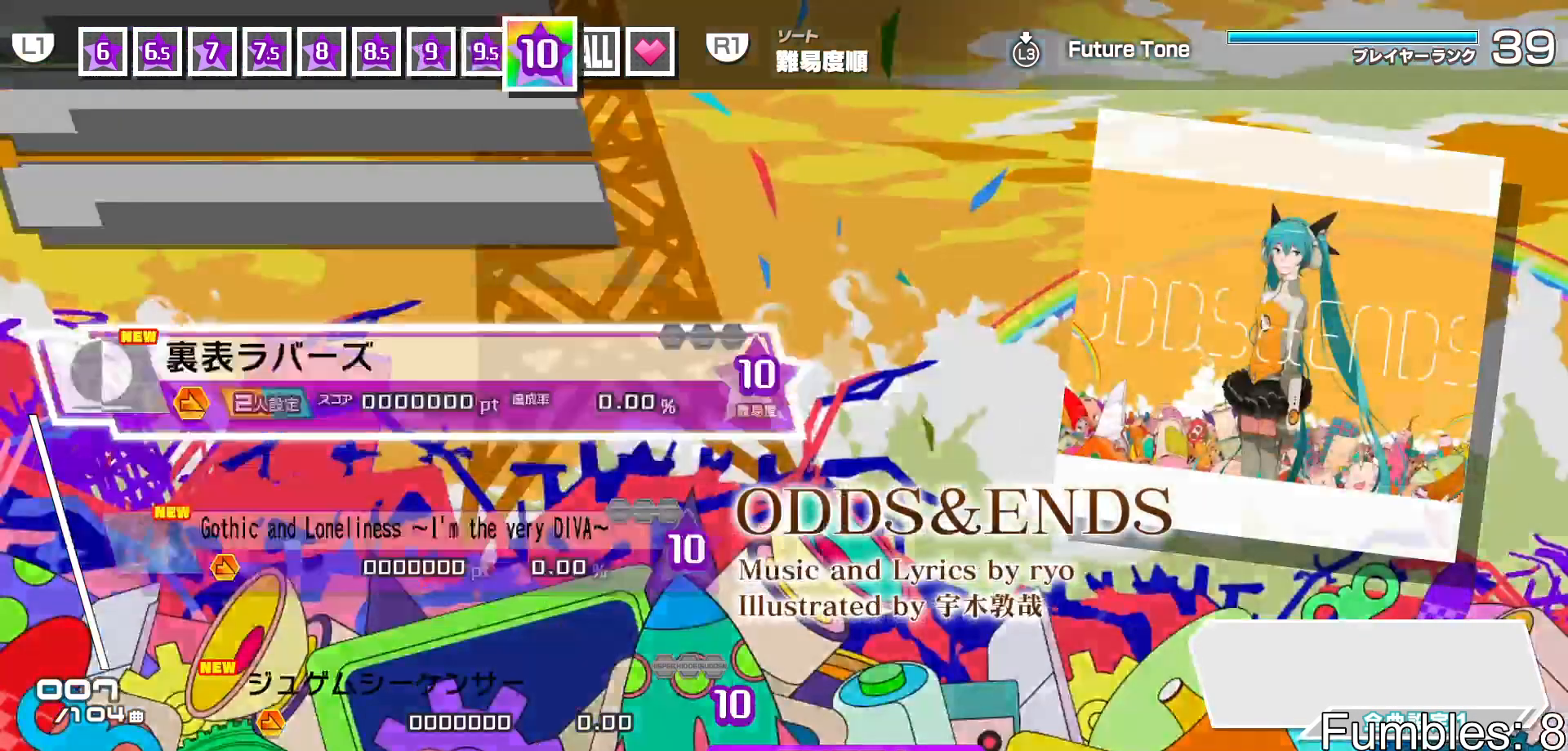
{"buttons": [], "left_stick": "center", "right_stick": "center", "events": [[383, "DPAD_DOWN", "down"], [450, "DPAD_DOWN", "up"]]}
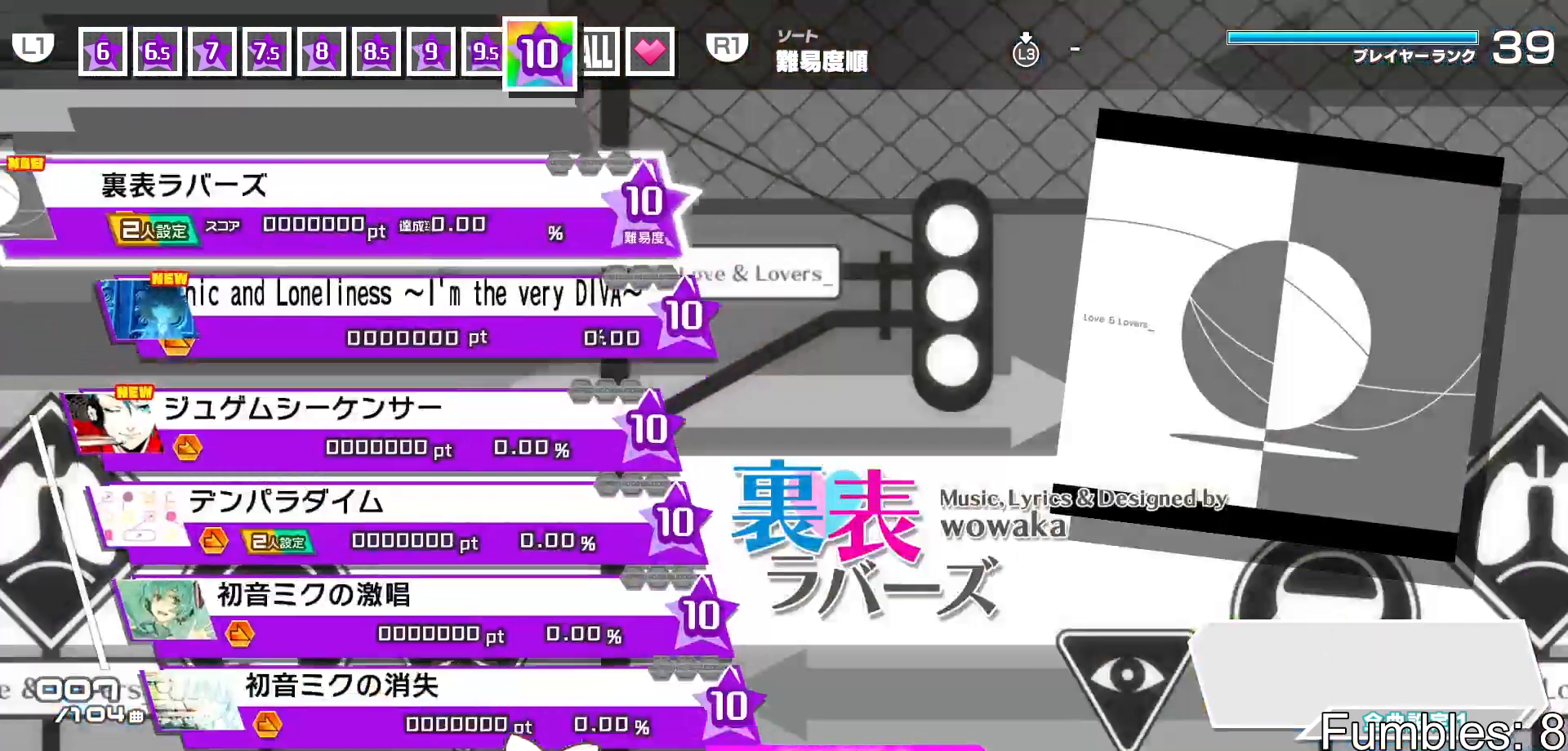
{"buttons": [], "left_stick": "center", "right_stick": "center", "events": [[67, "DPAD_DOWN", "down"], [133, "DPAD_DOWN", "up"], [217, "DPAD_DOWN", "down"], [283, "DPAD_DOWN", "up"], [367, "DPAD_DOWN", "down"], [450, "DPAD_DOWN", "up"]]}
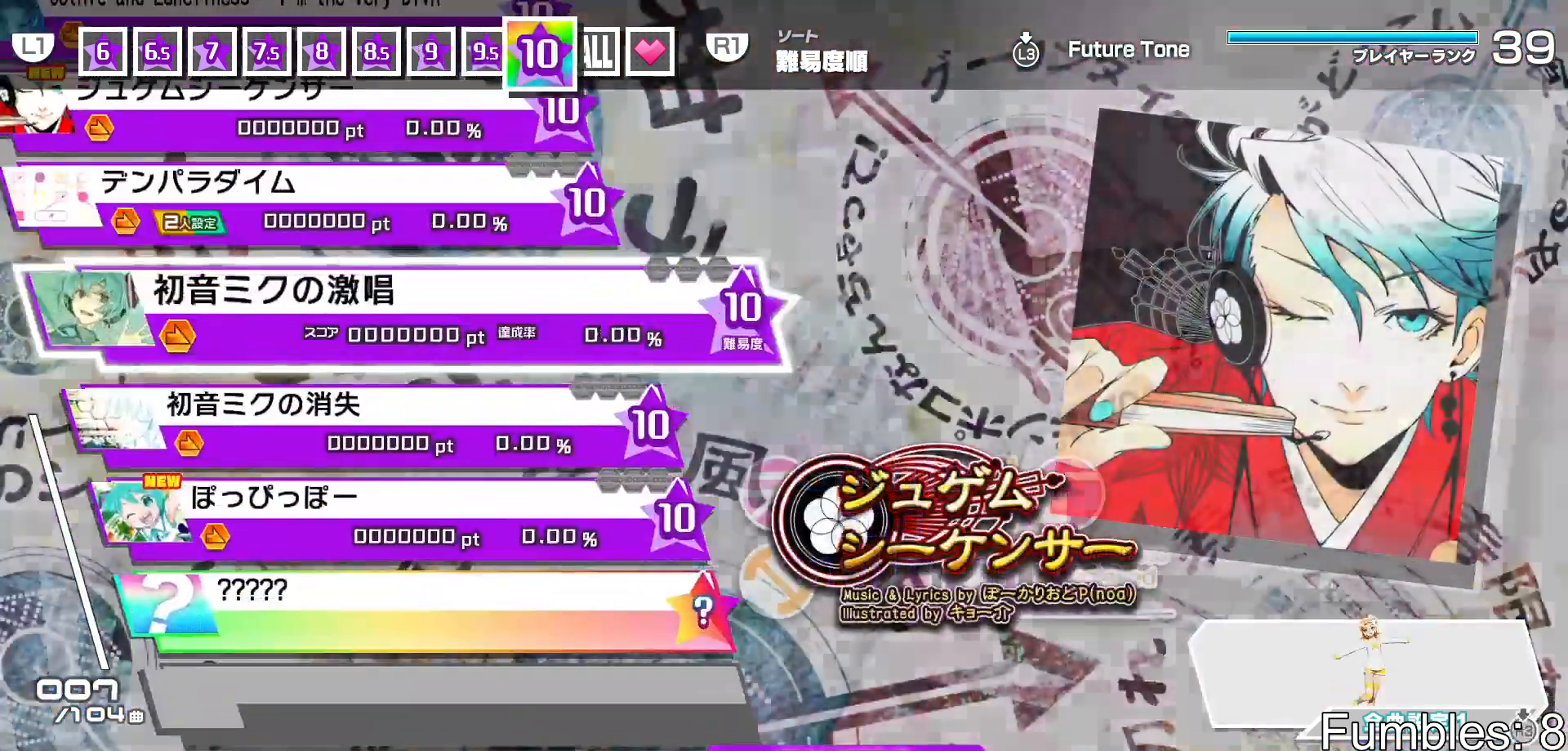
{"buttons": [], "left_stick": "center", "right_stick": "center", "events": [[100, "CROSS", "down"], [200, "CROSS", "up"]]}
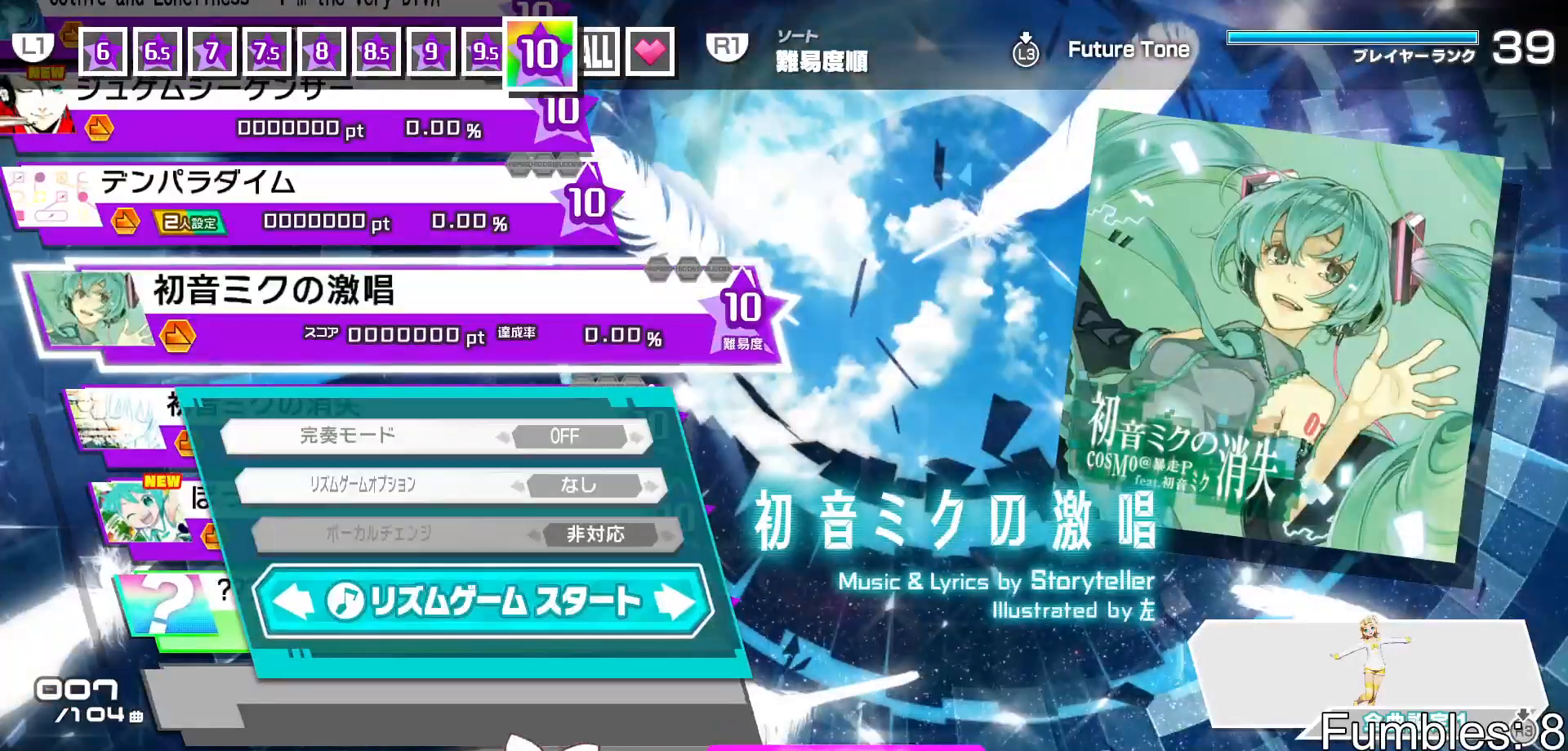
{"buttons": ["DPAD_UP"], "left_stick": "center", "right_stick": "center", "events": [[100, "DPAD_DOWN", "down"], [200, "DPAD_DOWN", "up"], [300, "DPAD_RIGHT", "down"], [383, "DPAD_RIGHT", "up"], [483, "DPAD_UP", "down"]]}
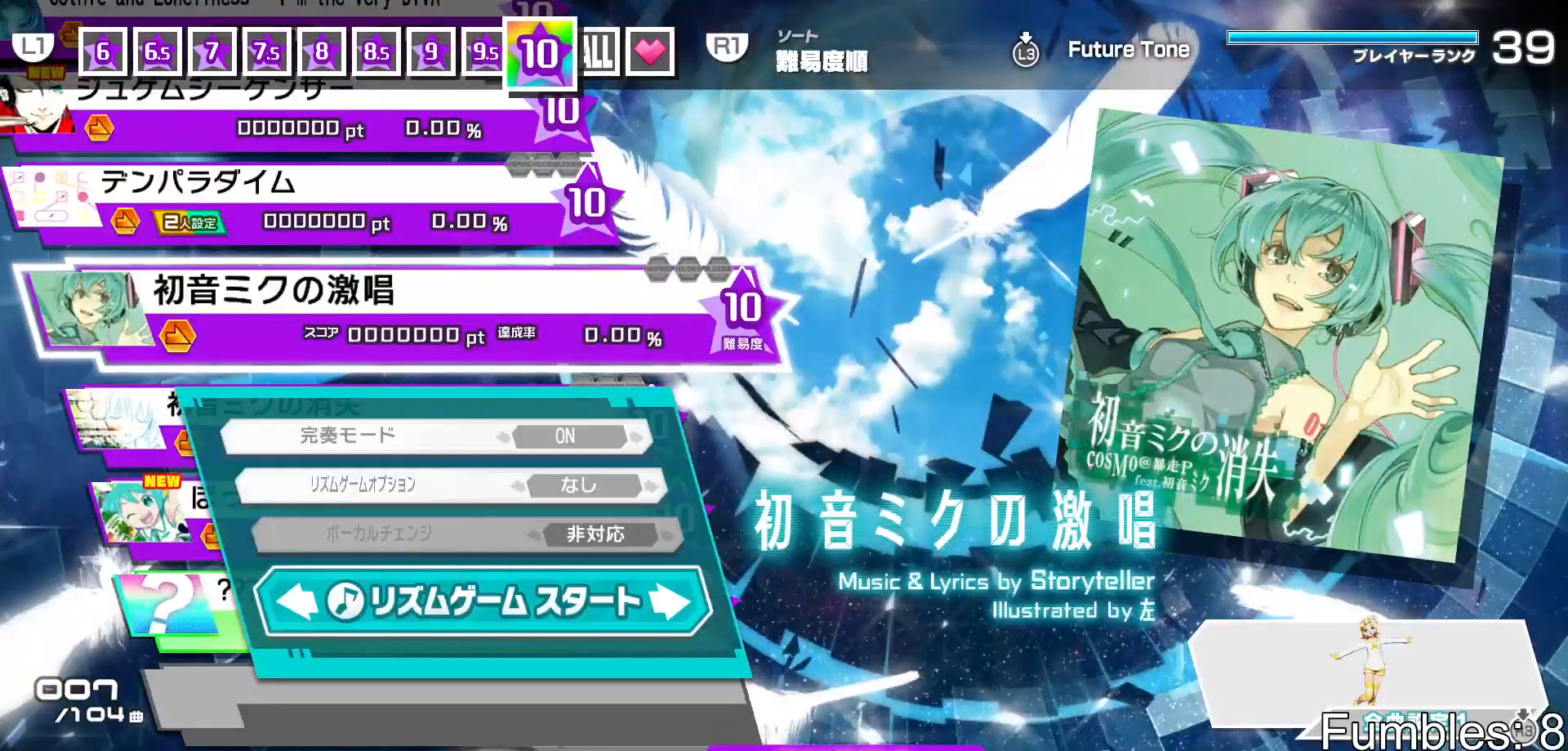
{"buttons": [], "left_stick": "center", "right_stick": "center", "events": [[67, "DPAD_UP", "up"], [133, "CROSS", "down"], [267, "CROSS", "up"]]}